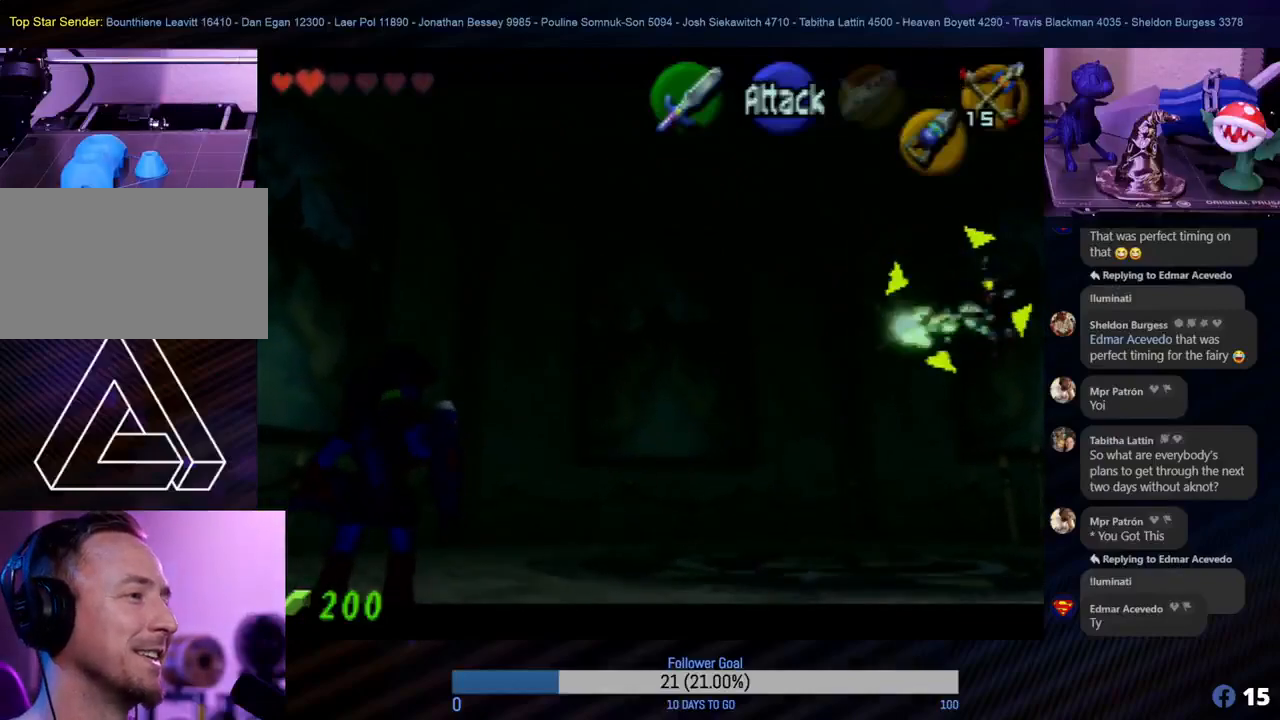
Gameplay with a controller (Nintendo layout); each line is a JSON object with the inputs held at the frame after it. "events" lists button and stick changes between this image and that frame as [ms after this image, input, new state], when the widget could be followed in between. Not read: L1 L3 R3.
{"buttons": ["Z"], "left_stick": "center", "events": []}
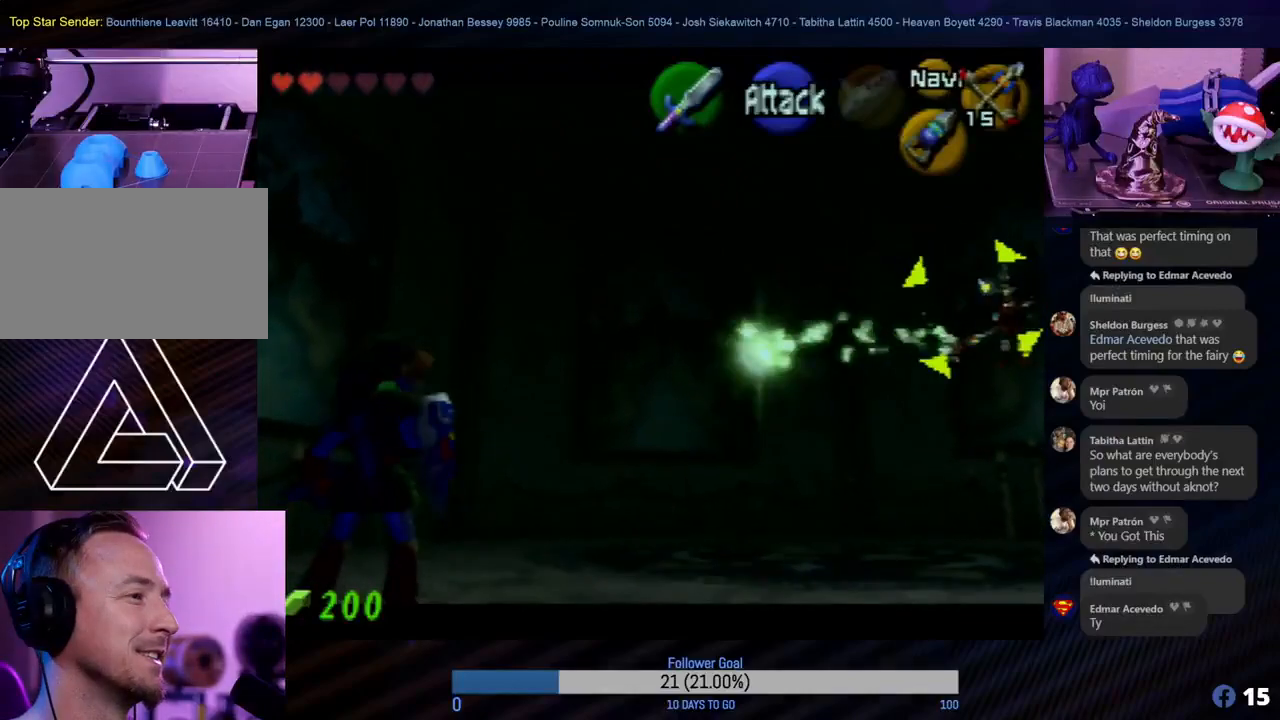
{"buttons": ["Z"], "left_stick": "center", "events": [[50, "B", "down"], [67, "B", "up"], [117, "B", "down"], [167, "B", "up"]]}
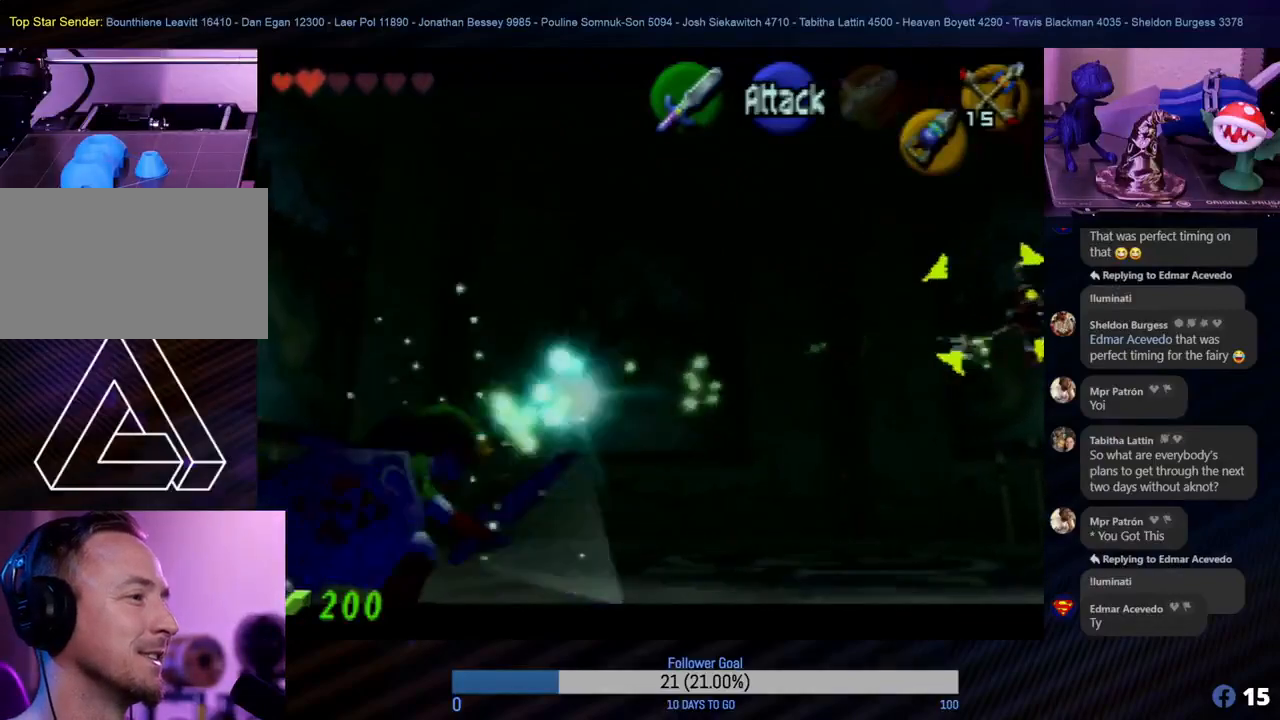
{"buttons": ["Z"], "left_stick": "center", "events": []}
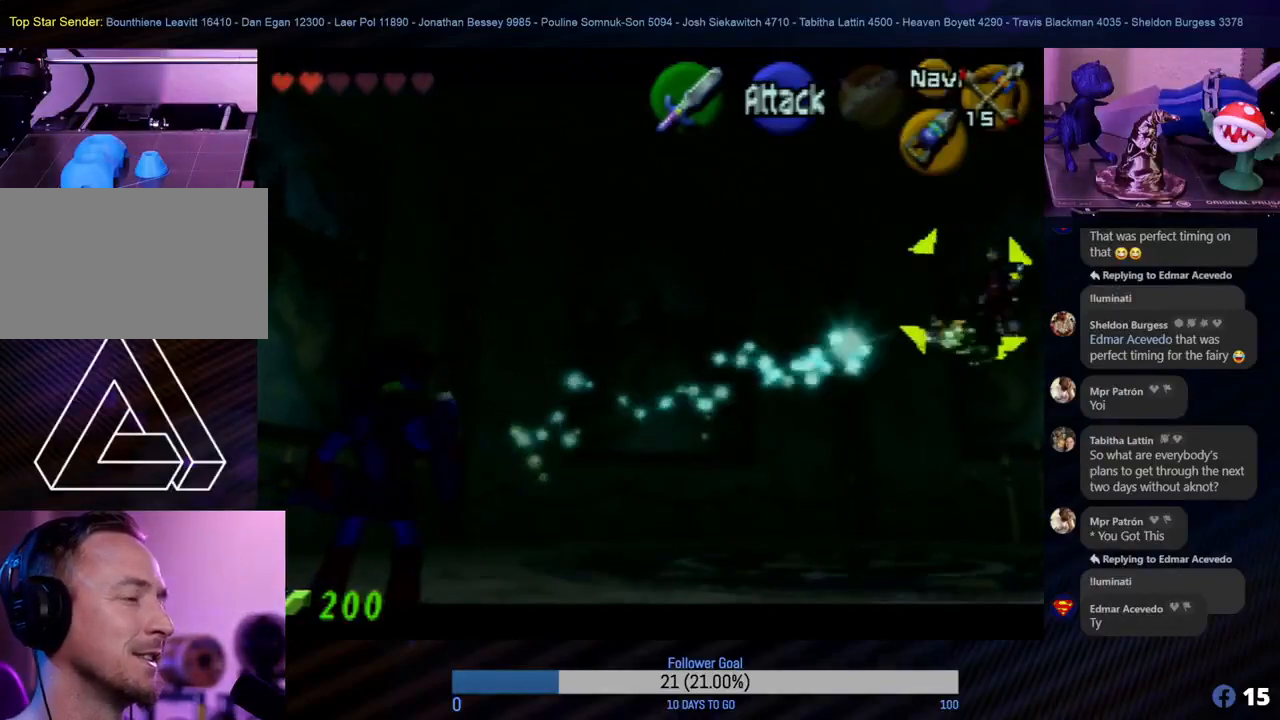
{"buttons": ["Z"], "left_stick": "center", "events": []}
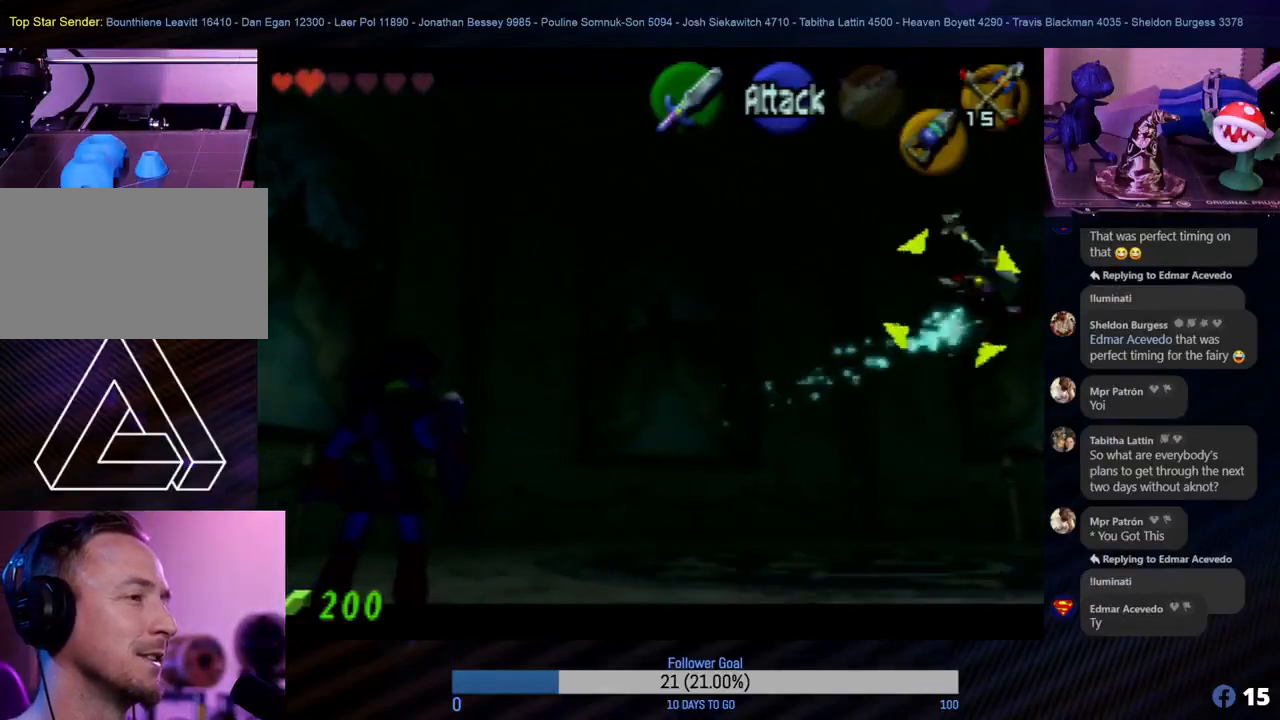
{"buttons": ["Z"], "left_stick": "center", "events": []}
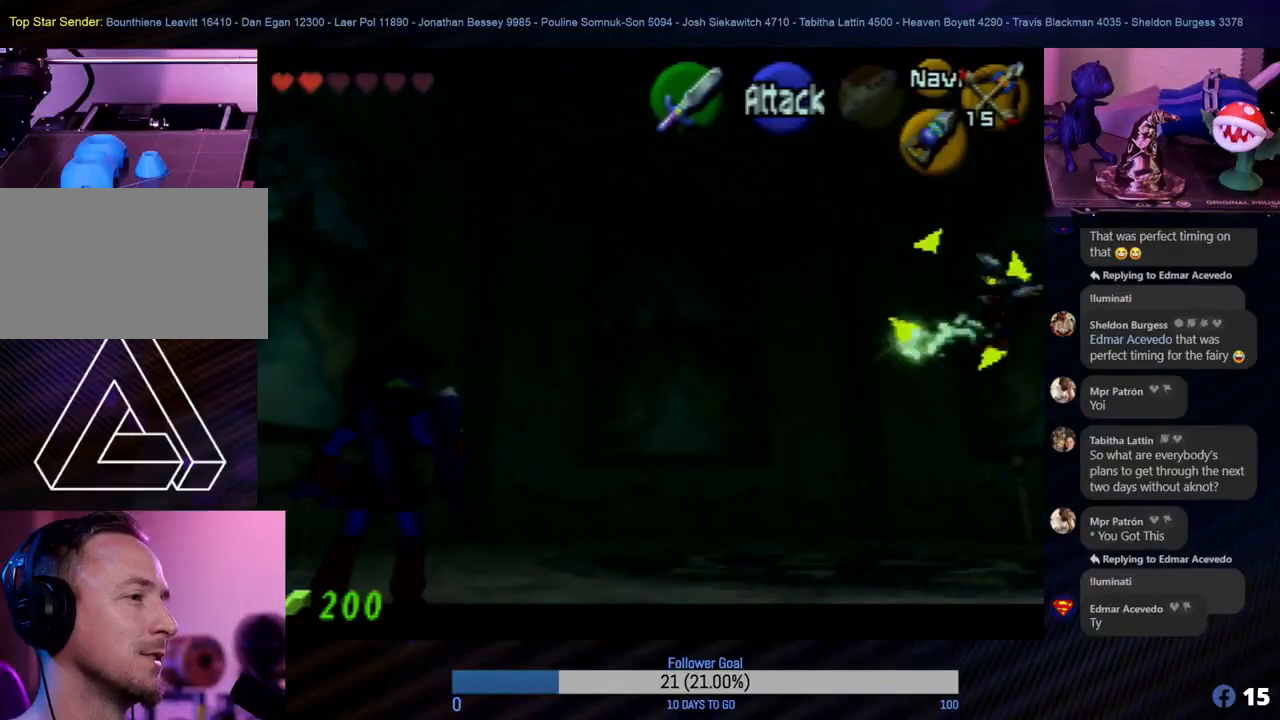
{"buttons": ["Z"], "left_stick": "center", "events": []}
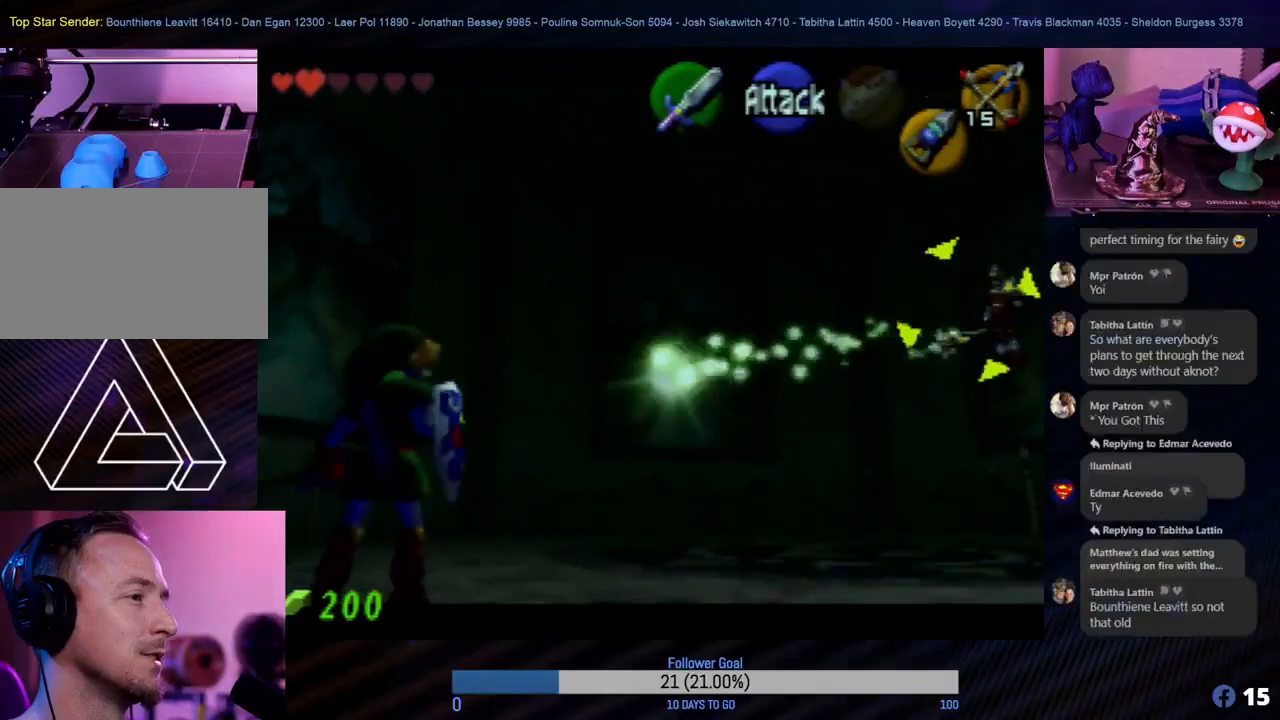
{"buttons": ["Z"], "left_stick": "center", "events": [[17, "B", "down"], [33, "B", "up"]]}
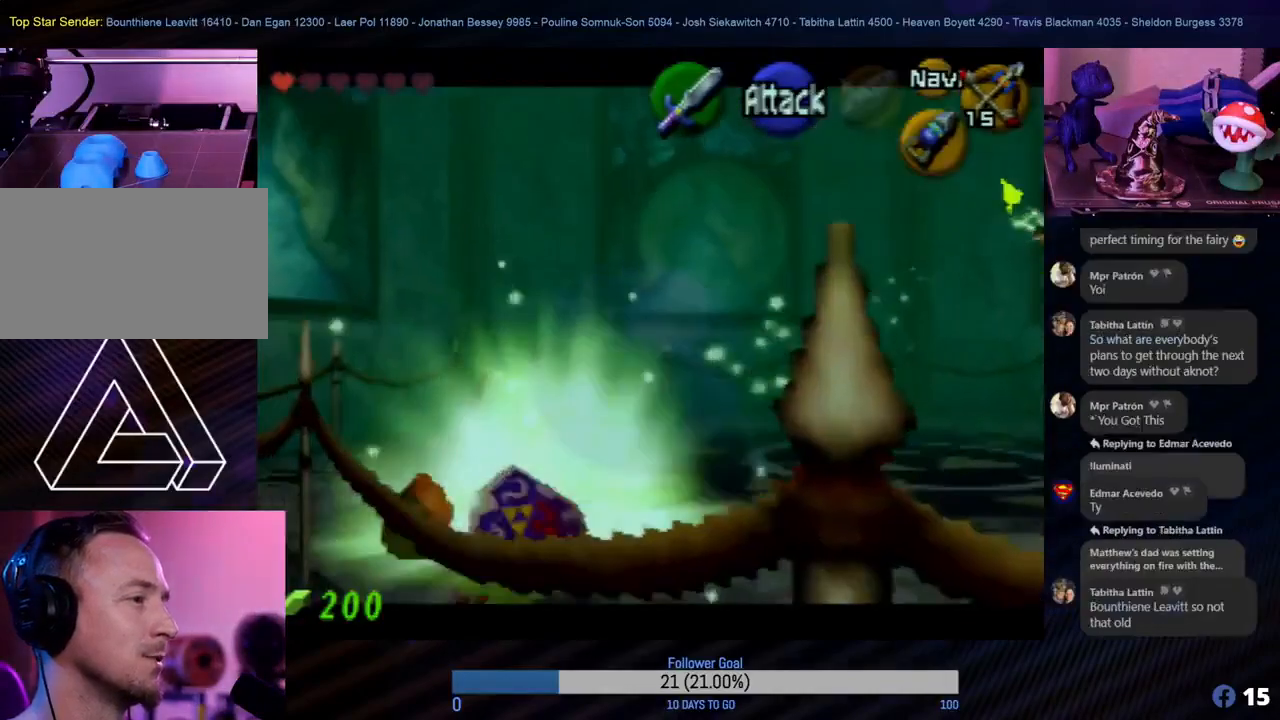
{"buttons": [], "left_stick": "center", "events": [[500, "Z", "up"]]}
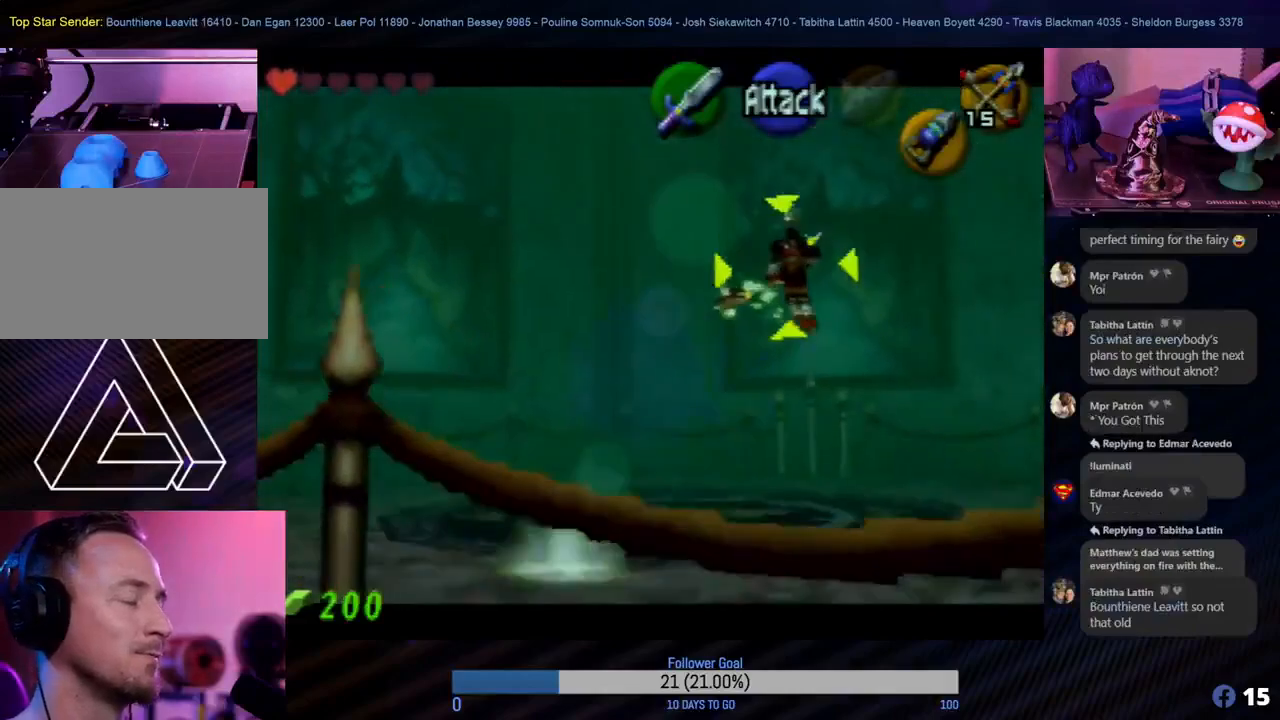
{"buttons": [], "left_stick": "center", "events": []}
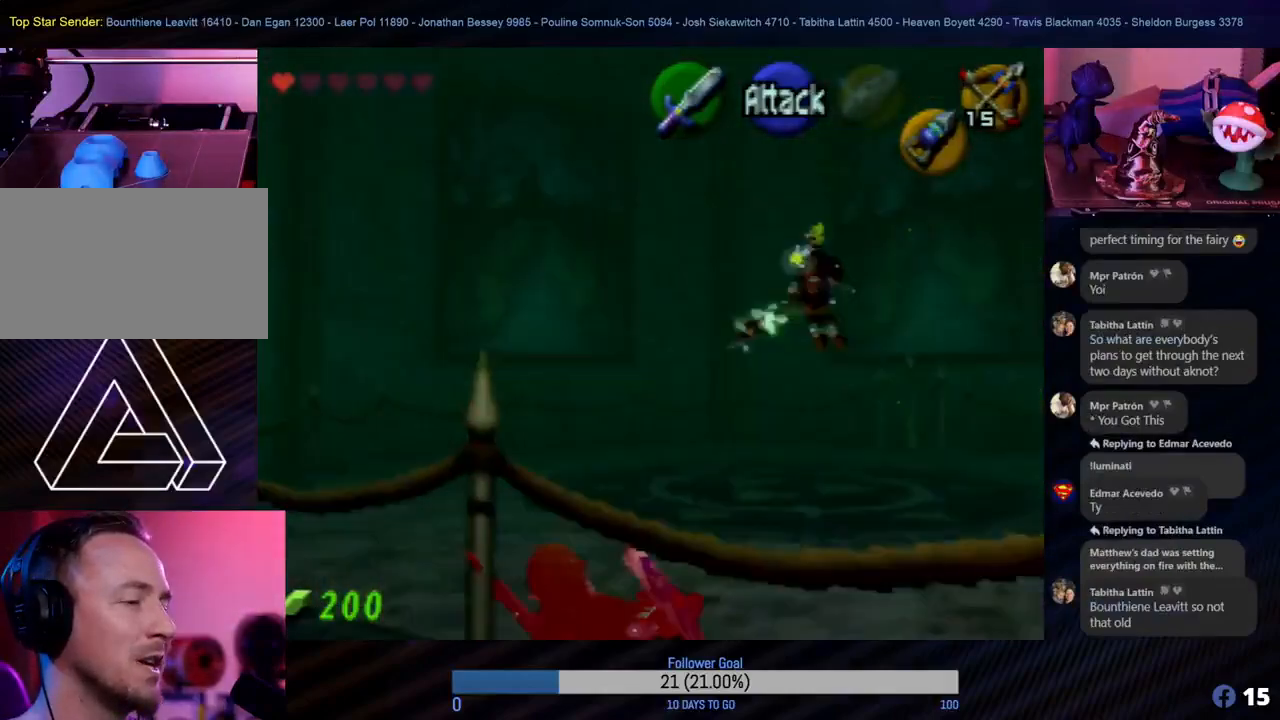
{"buttons": ["Z"], "left_stick": "center", "events": [[217, "Z", "down"]]}
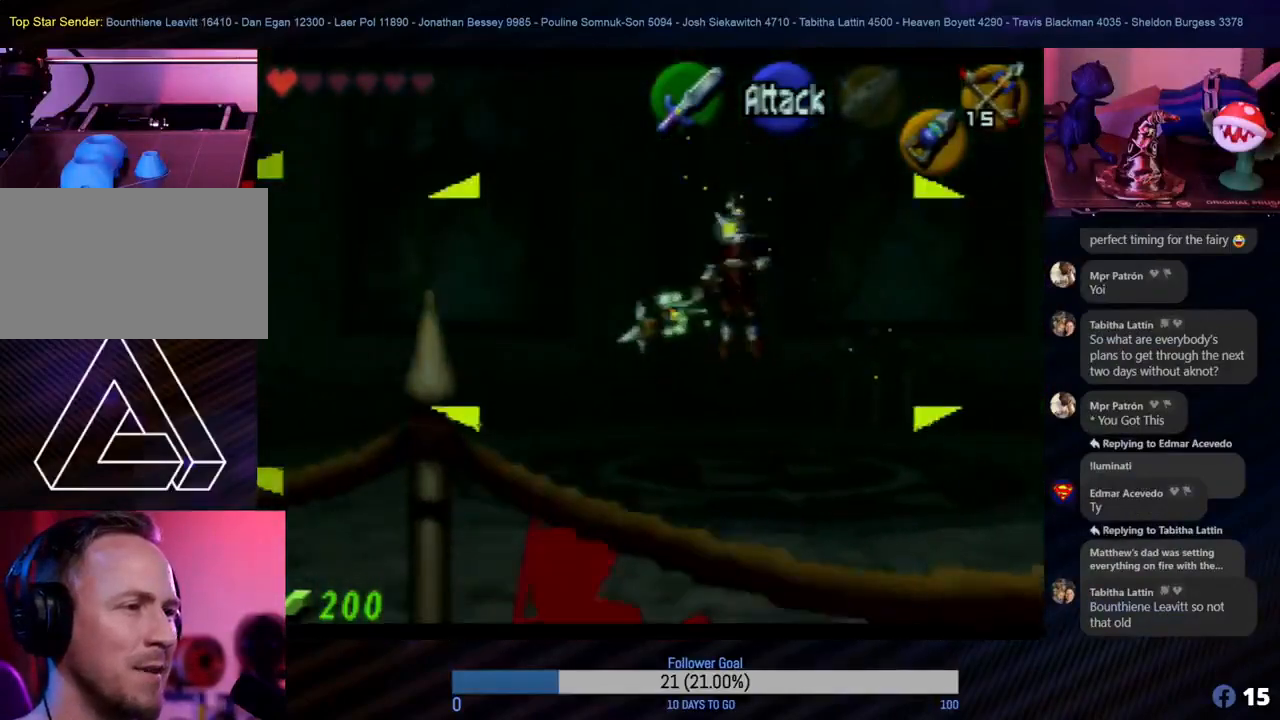
{"buttons": ["Z"], "left_stick": "center", "events": []}
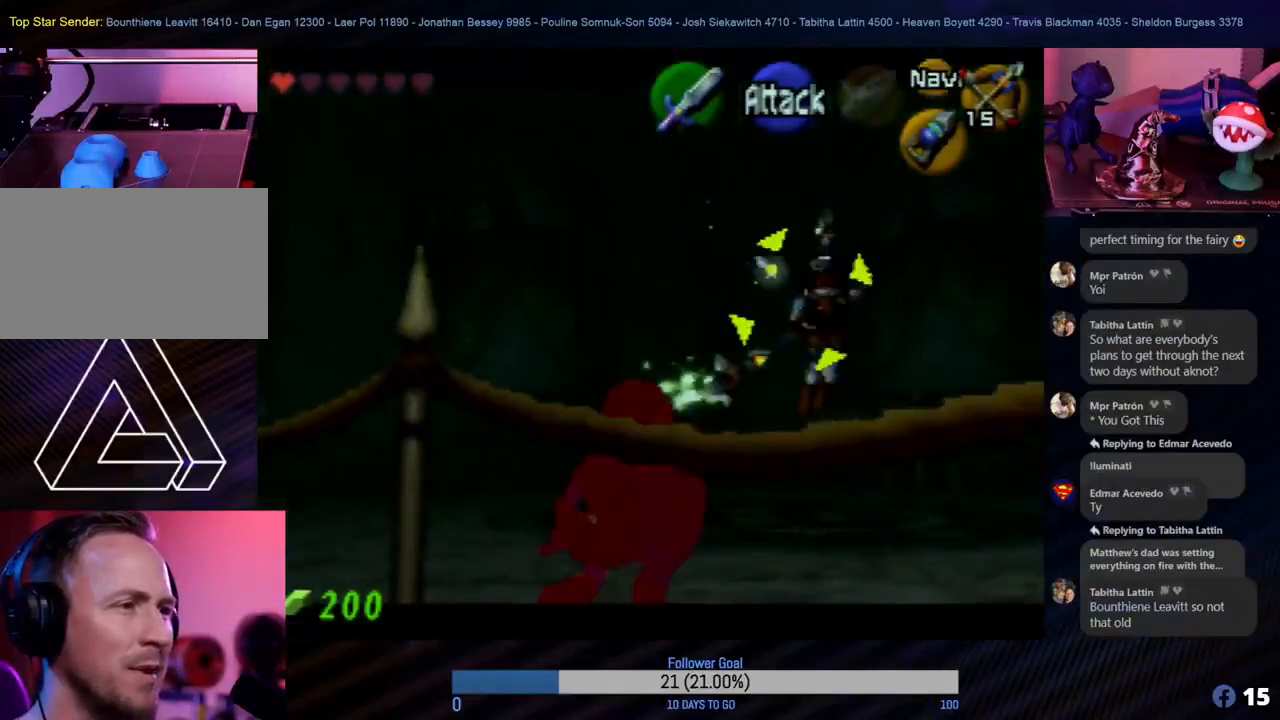
{"buttons": ["Z"], "left_stick": "up-right", "events": [[333, "left_stick", "up-right"]]}
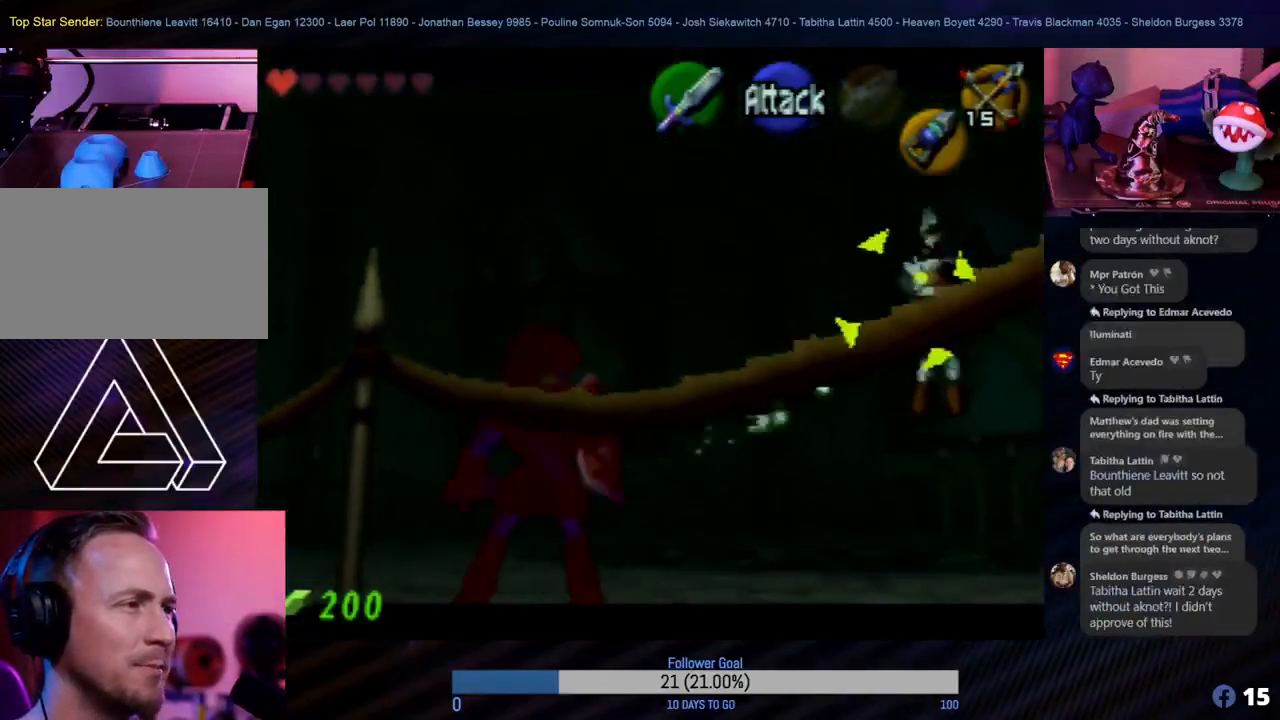
{"buttons": ["Z"], "left_stick": "left", "events": [[50, "left_stick", "center"], [317, "left_stick", "left"]]}
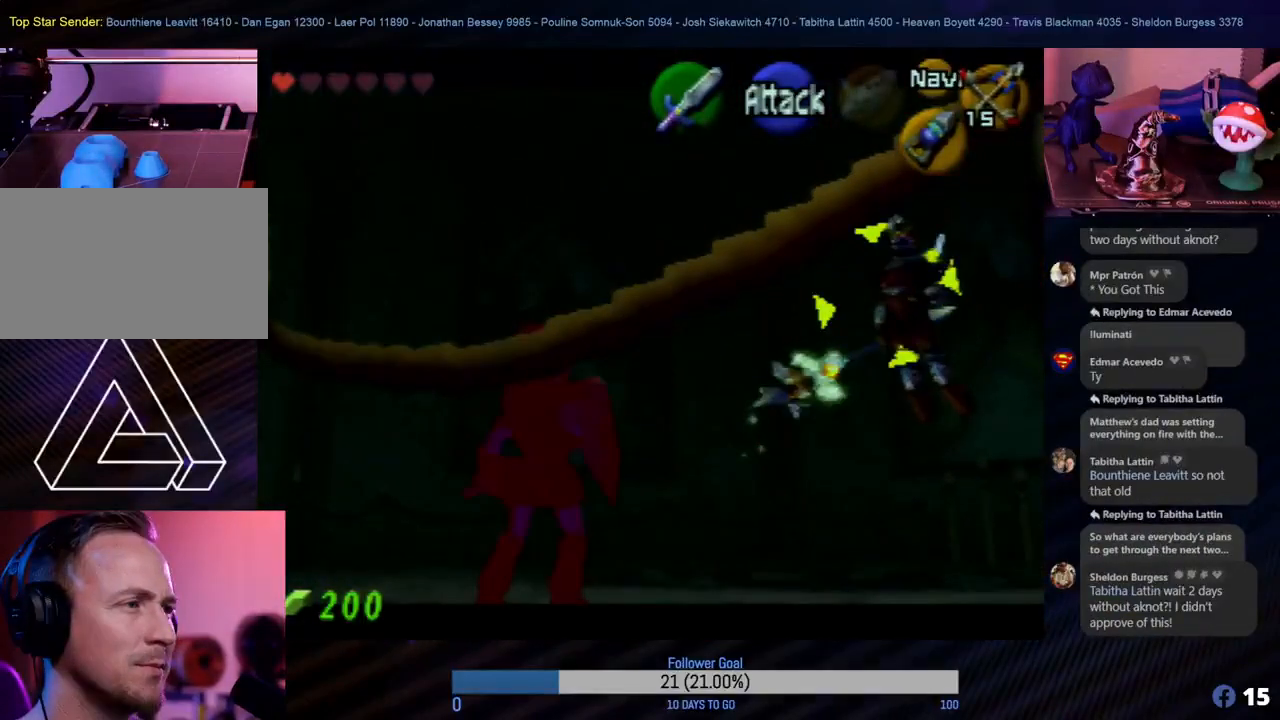
{"buttons": ["Z"], "left_stick": "right", "events": [[67, "left_stick", "center"], [300, "left_stick", "right"]]}
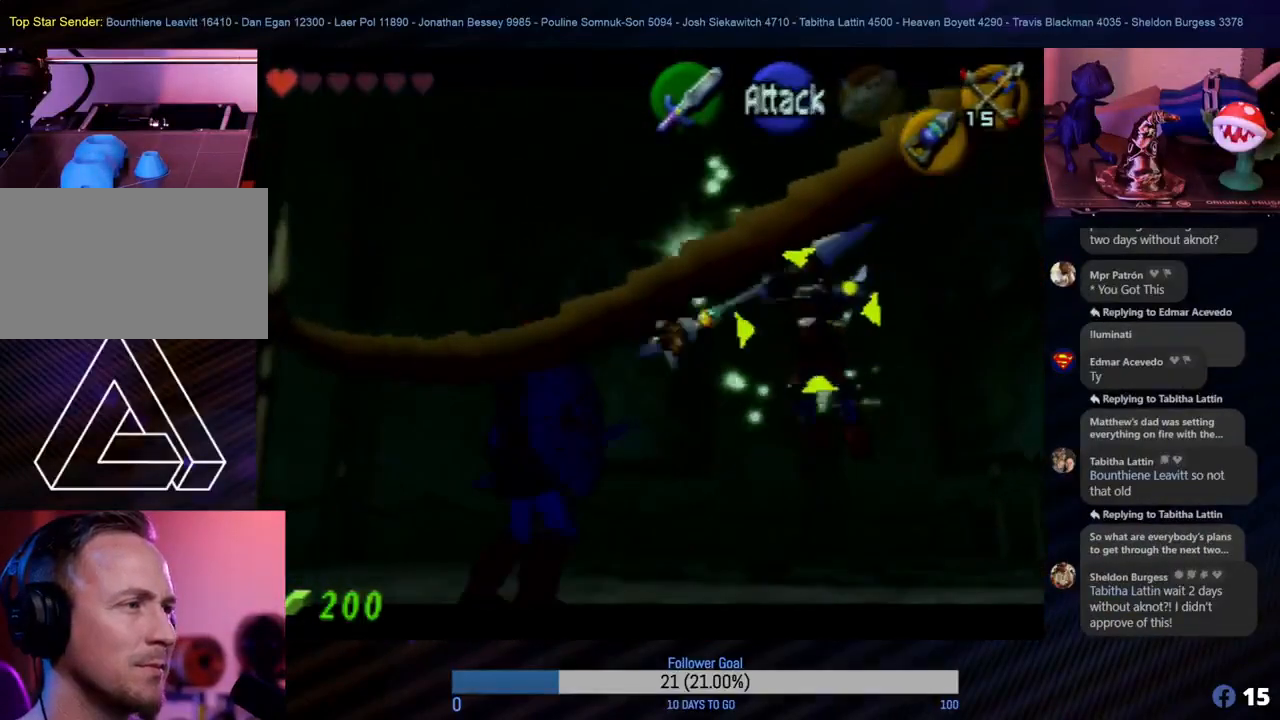
{"buttons": ["Z"], "left_stick": "right", "events": []}
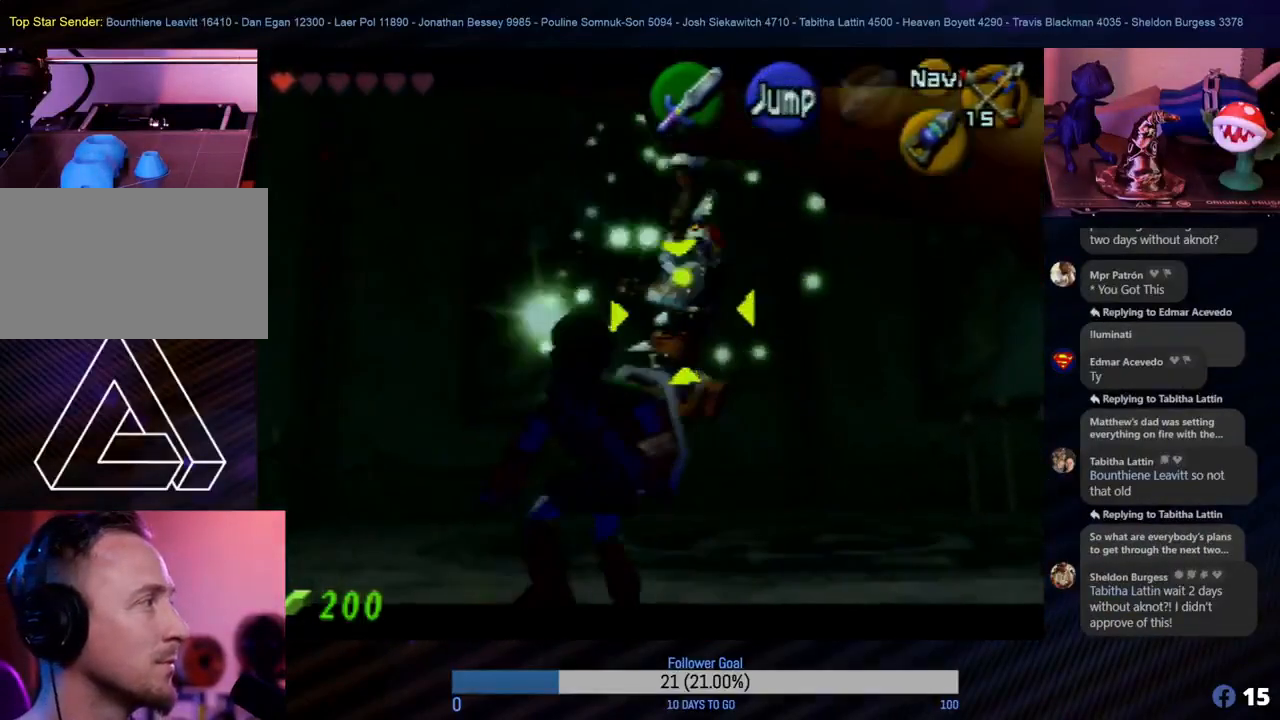
{"buttons": ["Z"], "left_stick": "right", "events": [[17, "left_stick", "down-right"], [417, "left_stick", "right"]]}
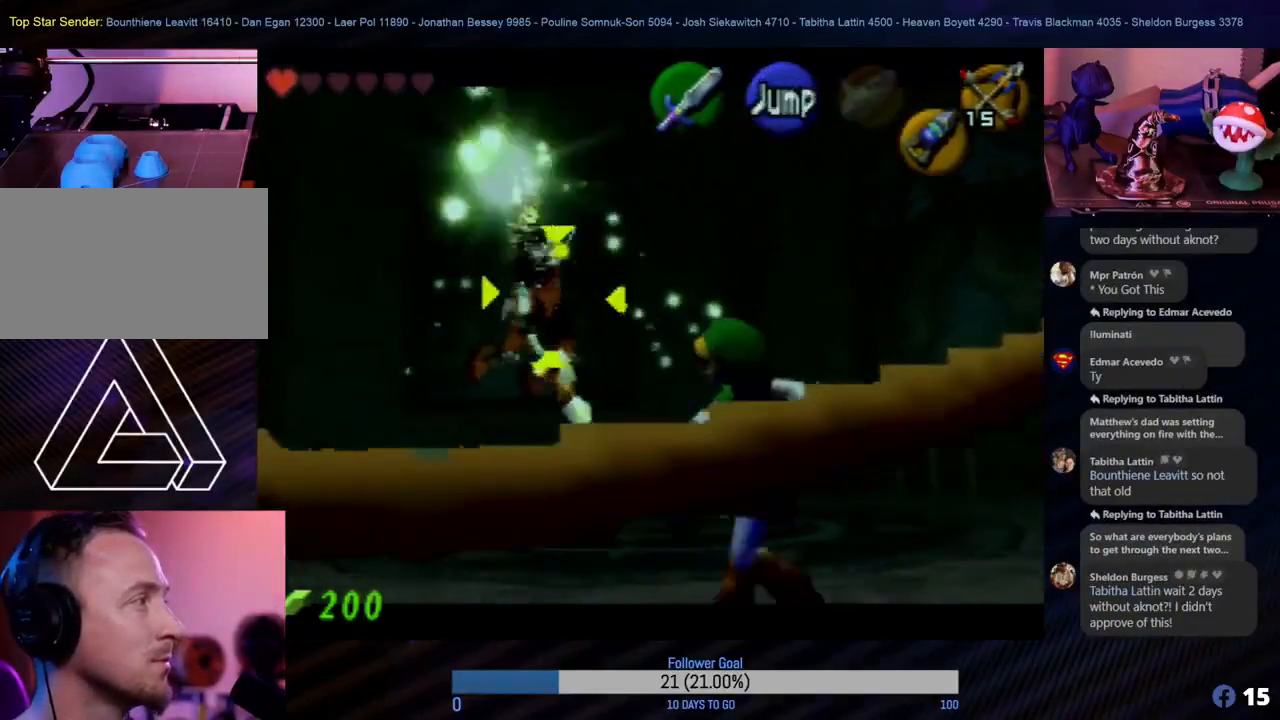
{"buttons": ["Z"], "left_stick": "right", "events": []}
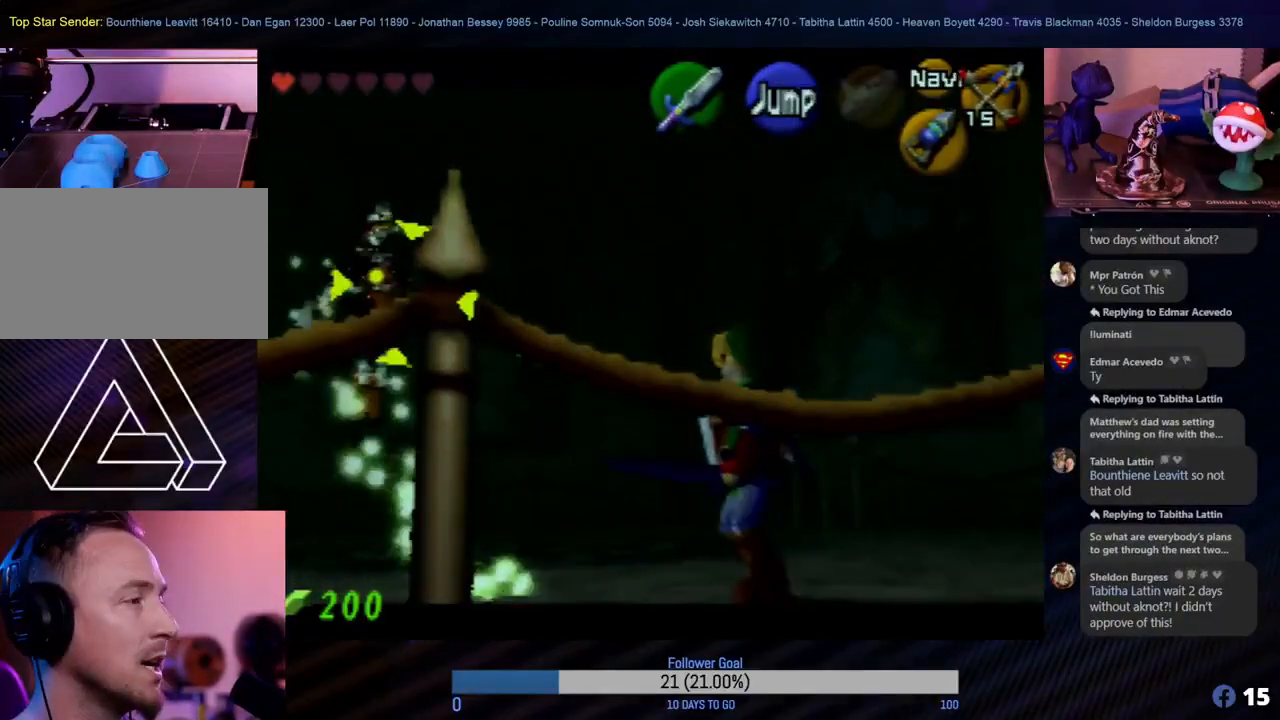
{"buttons": ["Z"], "left_stick": "right", "events": []}
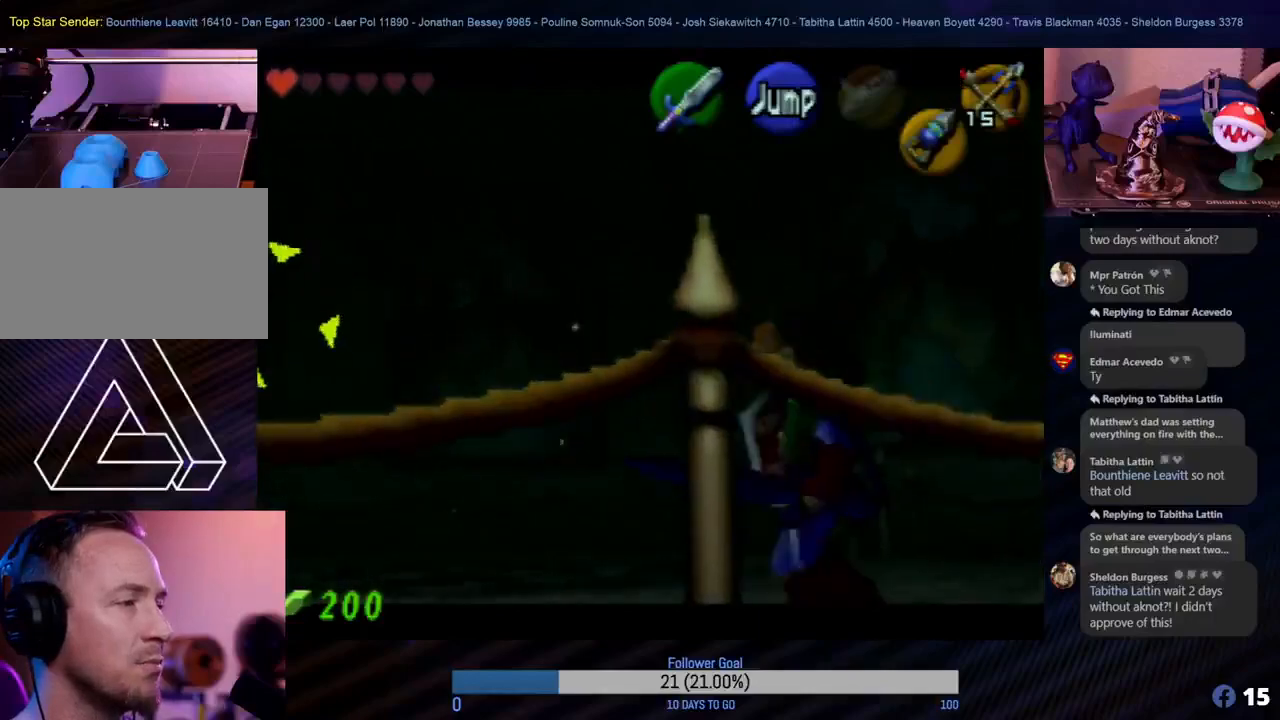
{"buttons": ["Z"], "left_stick": "up-right", "events": [[333, "left_stick", "up-right"]]}
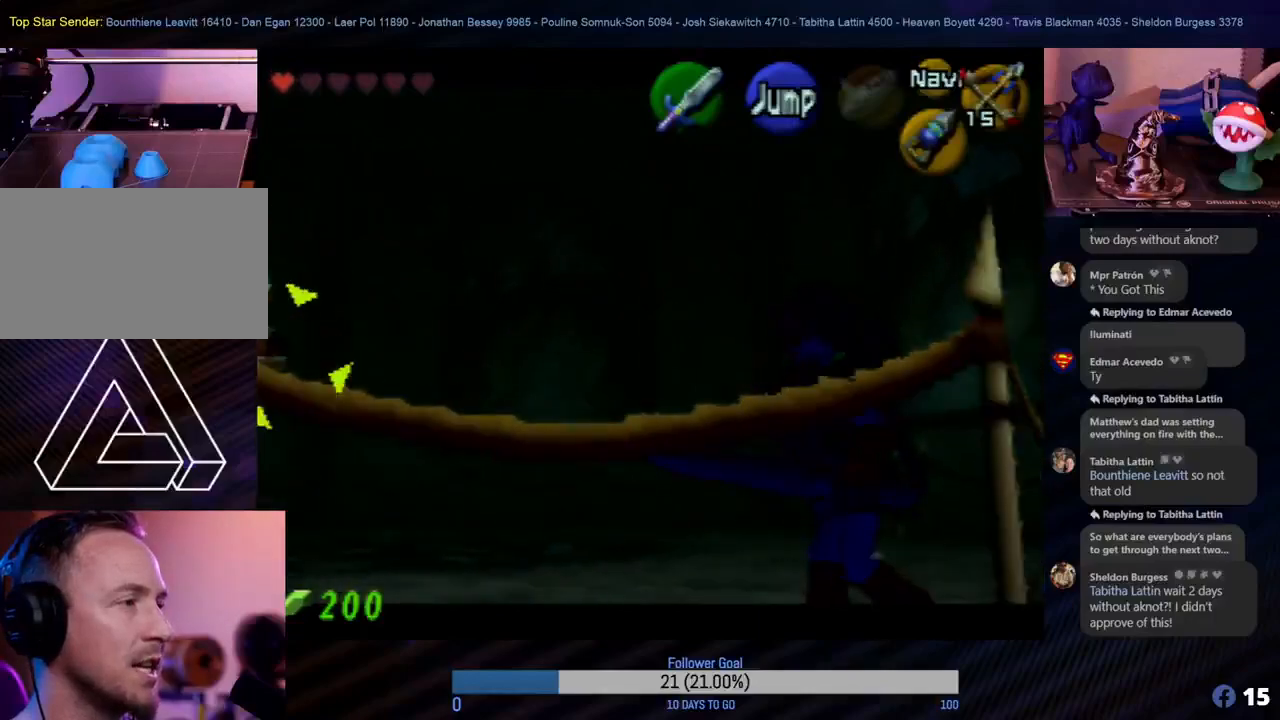
{"buttons": ["Z"], "left_stick": "up-right", "events": []}
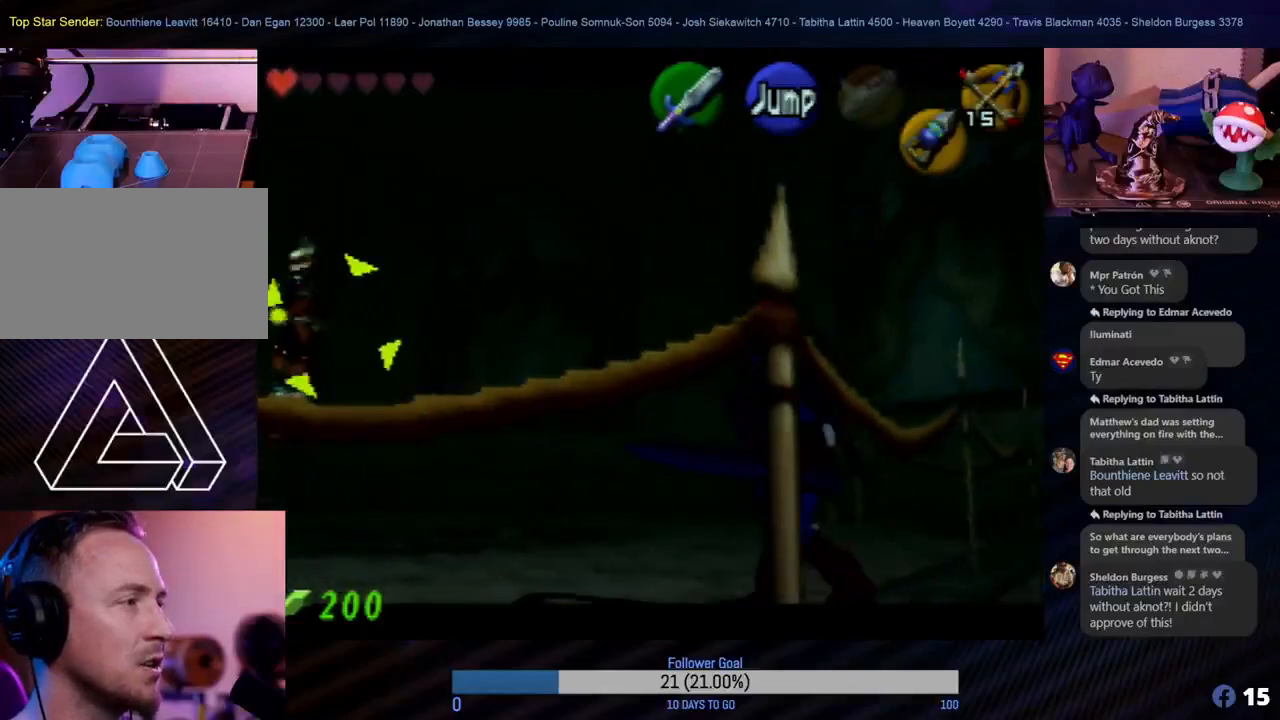
{"buttons": [], "left_stick": "center", "events": [[200, "left_stick", "center"], [267, "left_stick", "down-left"], [450, "left_stick", "center"], [483, "Z", "up"]]}
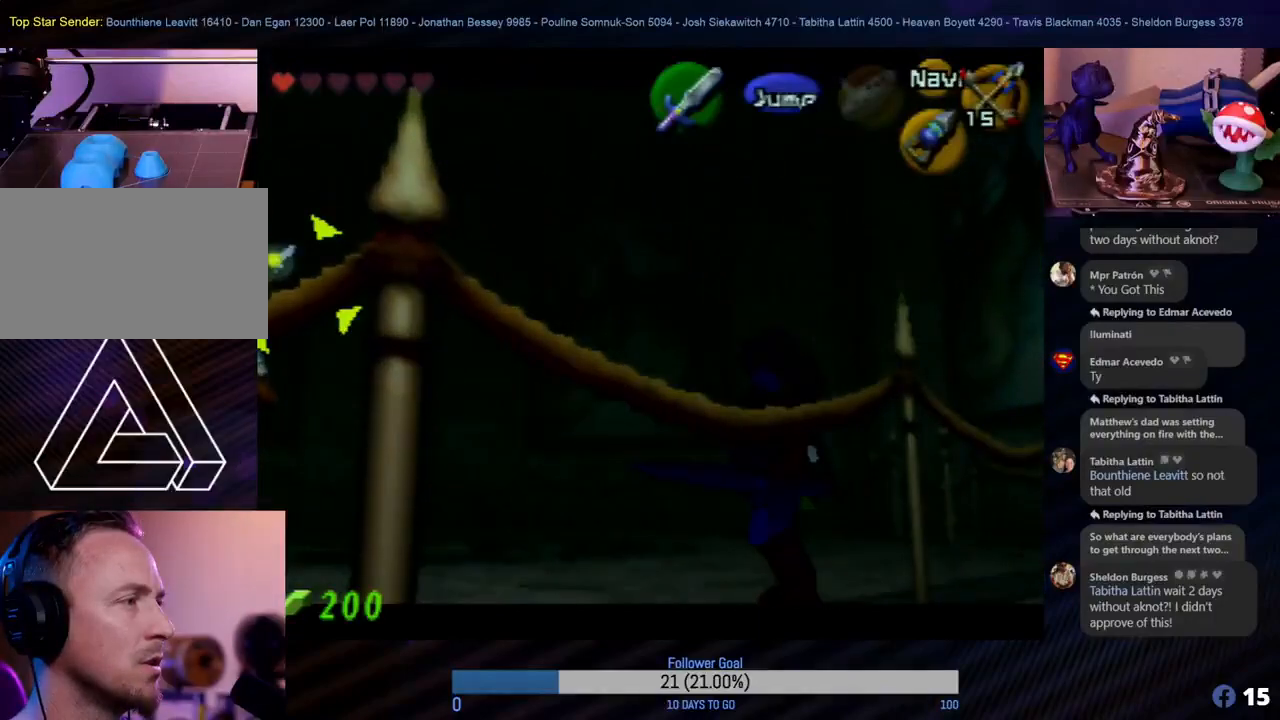
{"buttons": ["Z"], "left_stick": "center", "events": [[50, "Z", "down"]]}
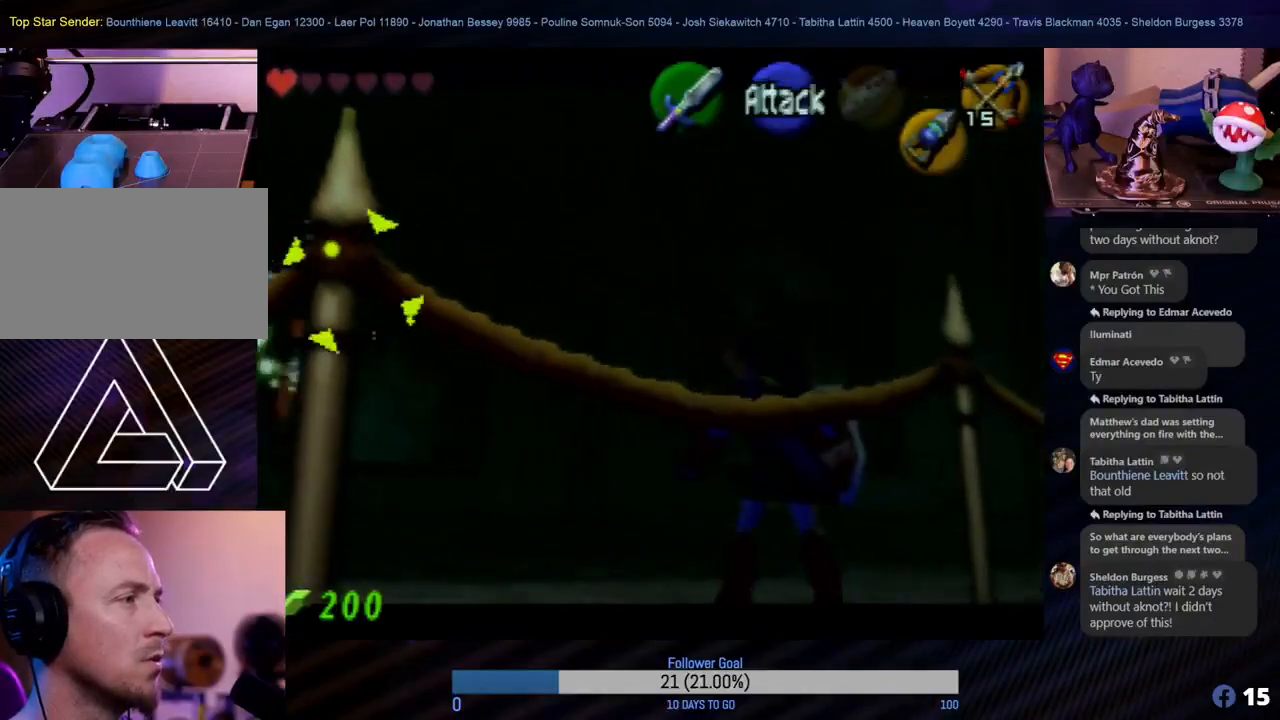
{"buttons": ["Z"], "left_stick": "right", "events": [[33, "left_stick", "down-right"], [200, "Z", "up"], [200, "left_stick", "right"], [217, "Z", "down"]]}
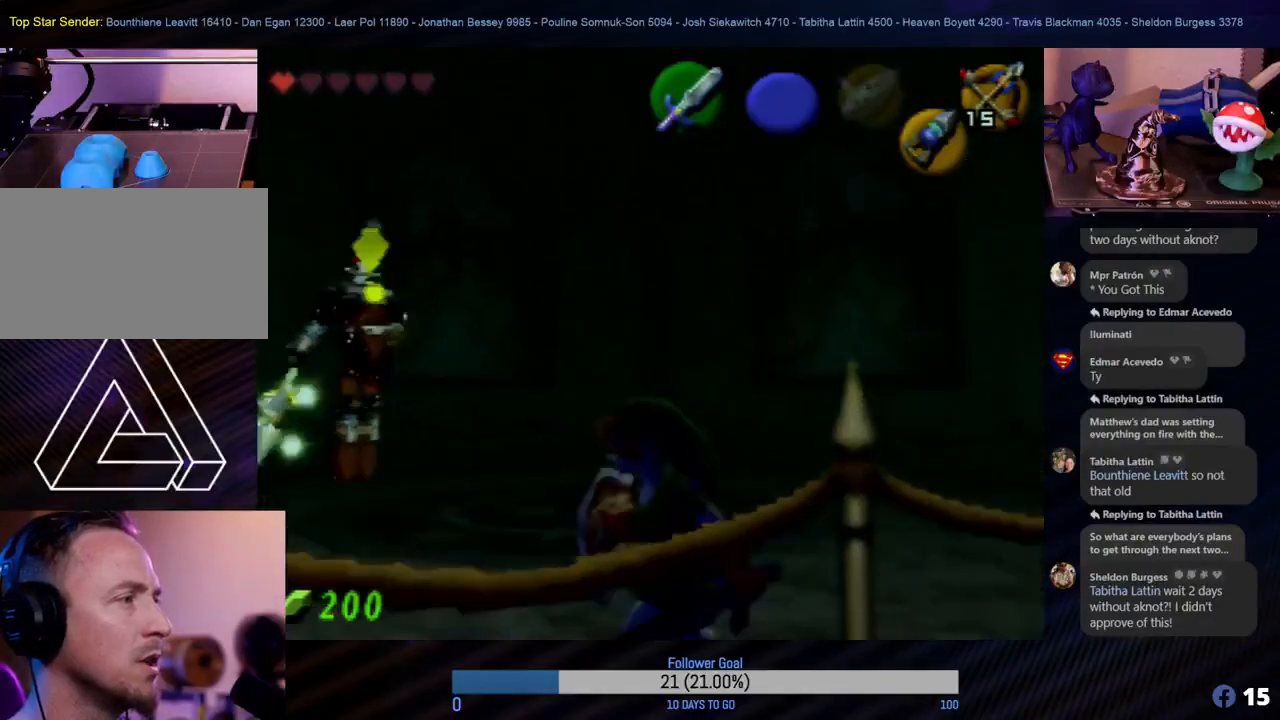
{"buttons": ["Z"], "left_stick": "right", "events": [[67, "Z", "up"], [150, "Z", "down"]]}
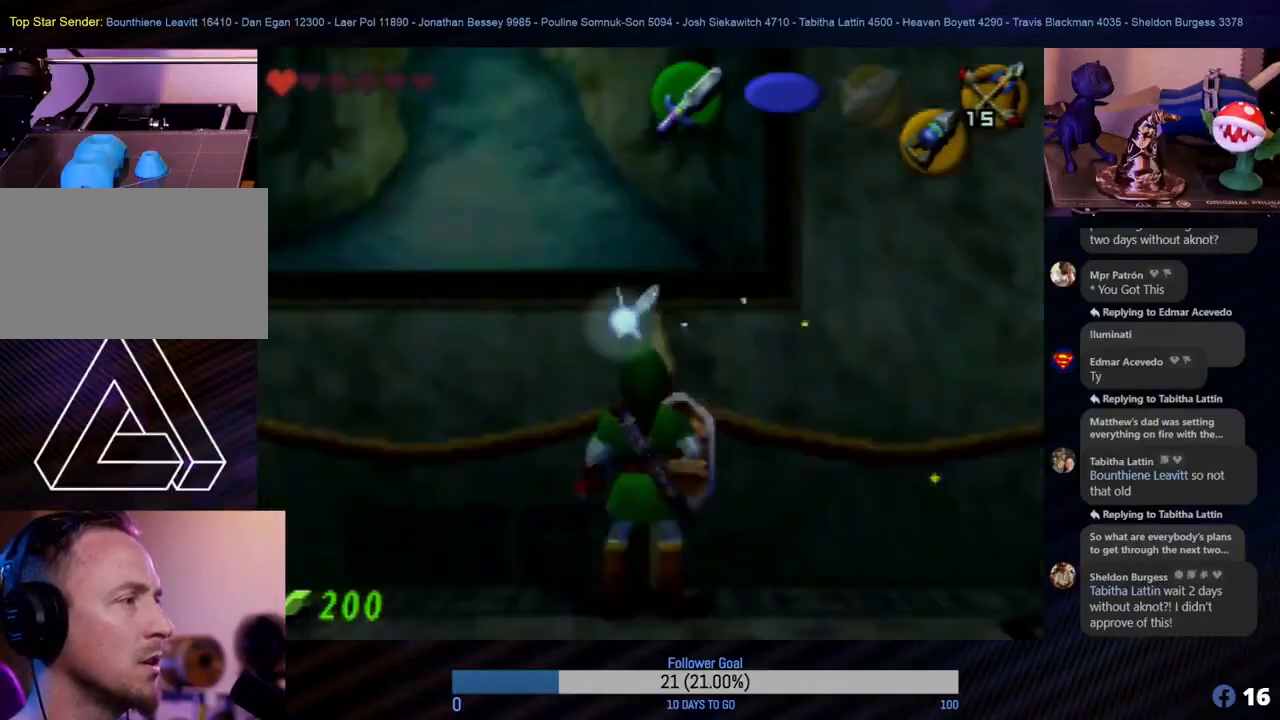
{"buttons": [], "left_stick": "left", "events": [[383, "Z", "up"], [433, "left_stick", "up"], [500, "left_stick", "left"]]}
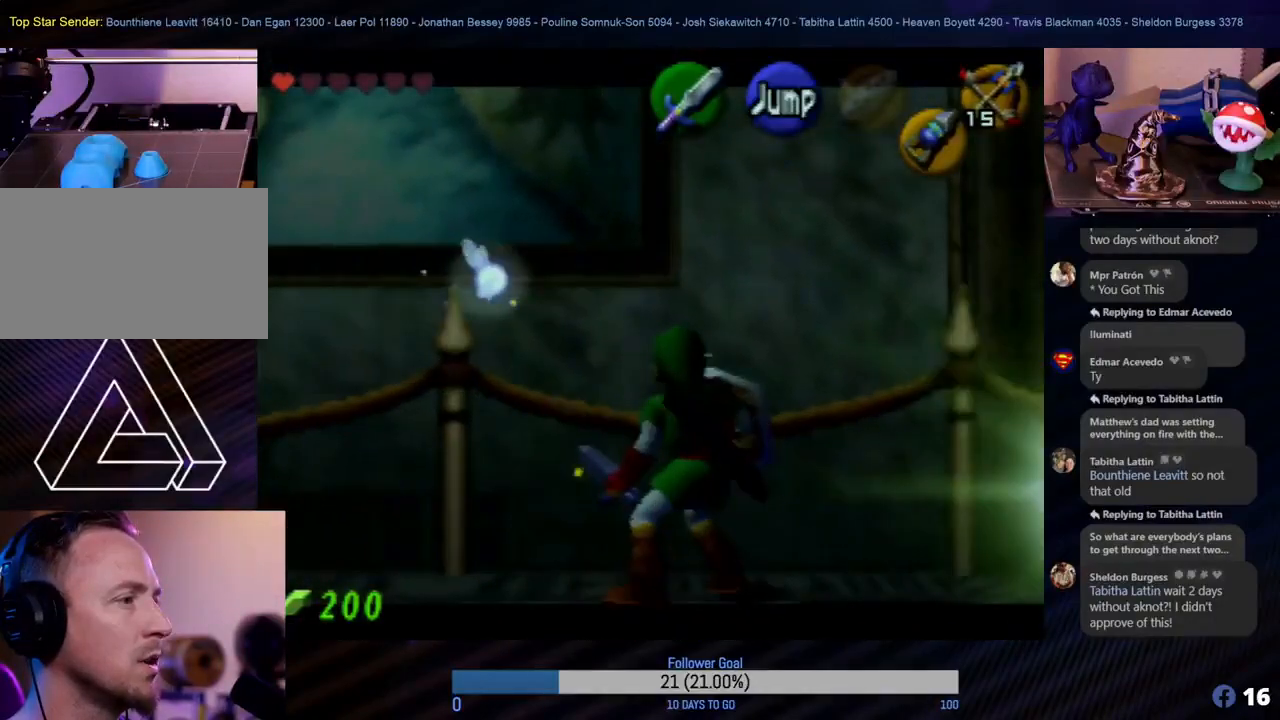
{"buttons": ["A"], "left_stick": "down-left", "events": [[67, "left_stick", "down-left"], [450, "A", "down"]]}
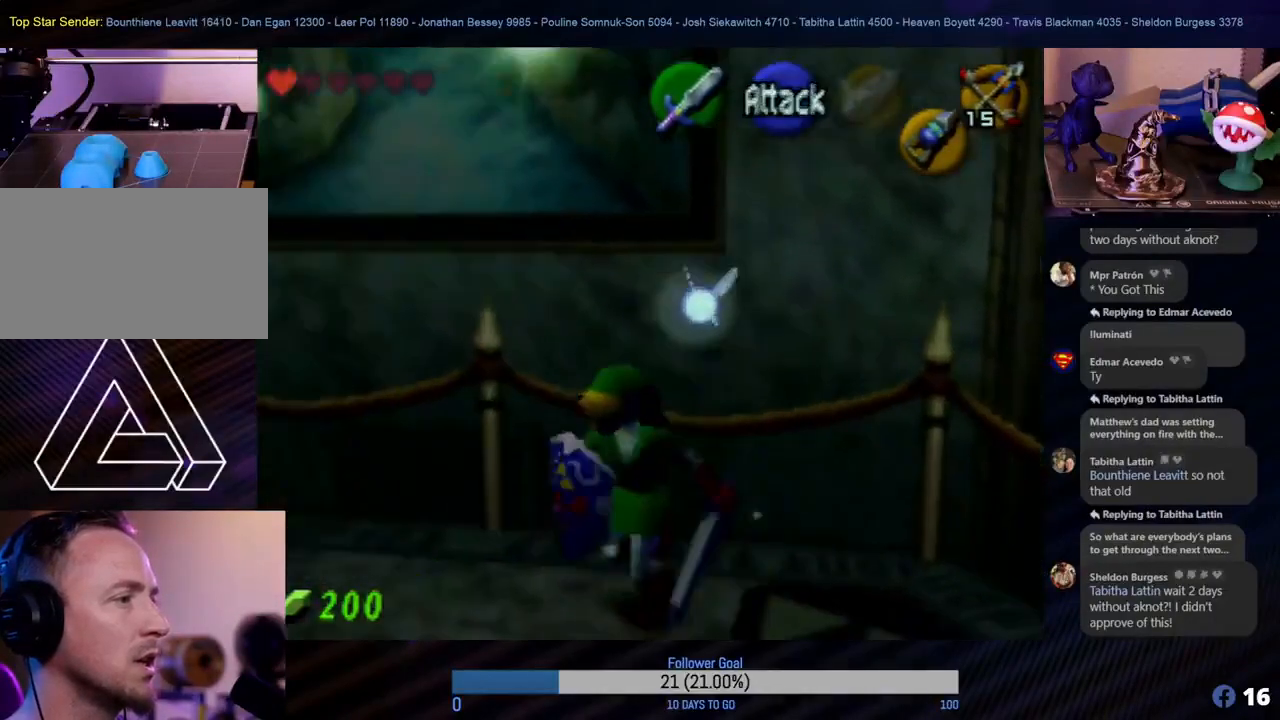
{"buttons": [], "left_stick": "left", "events": [[67, "A", "up"], [150, "A", "down"], [233, "A", "up"], [267, "left_stick", "left"], [317, "A", "down"], [467, "A", "up"]]}
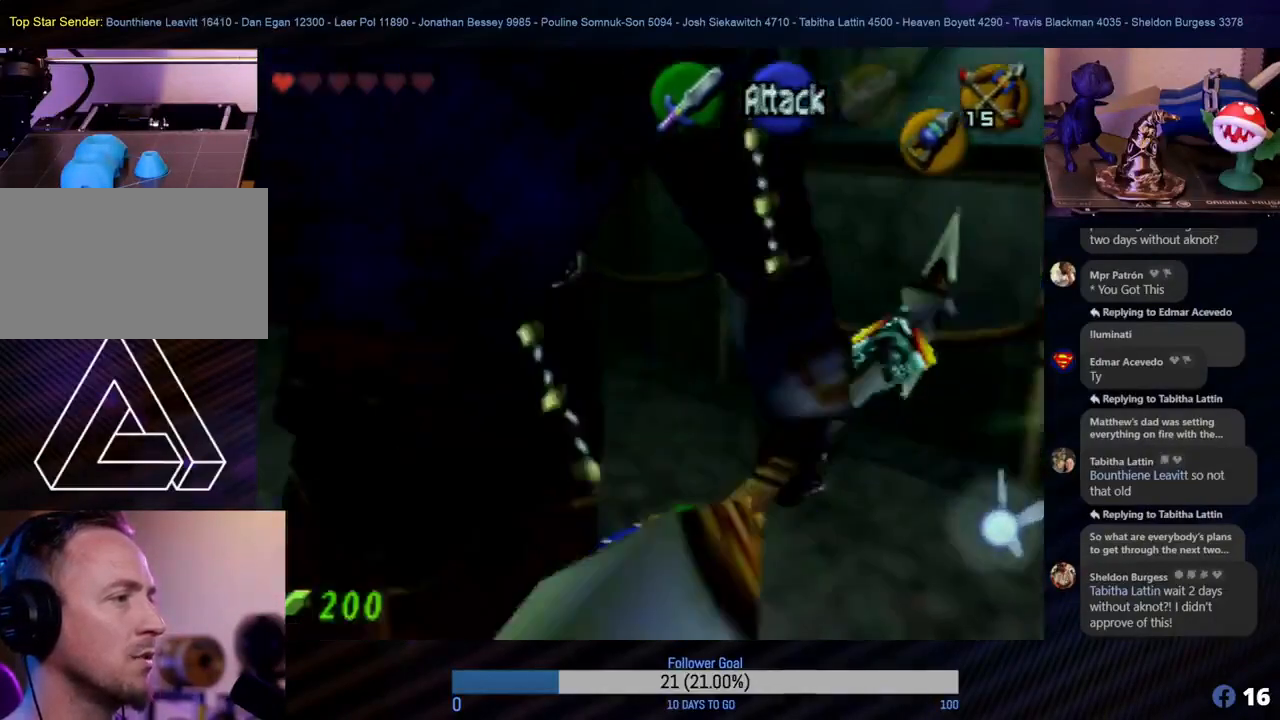
{"buttons": [], "left_stick": "left", "events": [[50, "A", "down"], [167, "A", "up"]]}
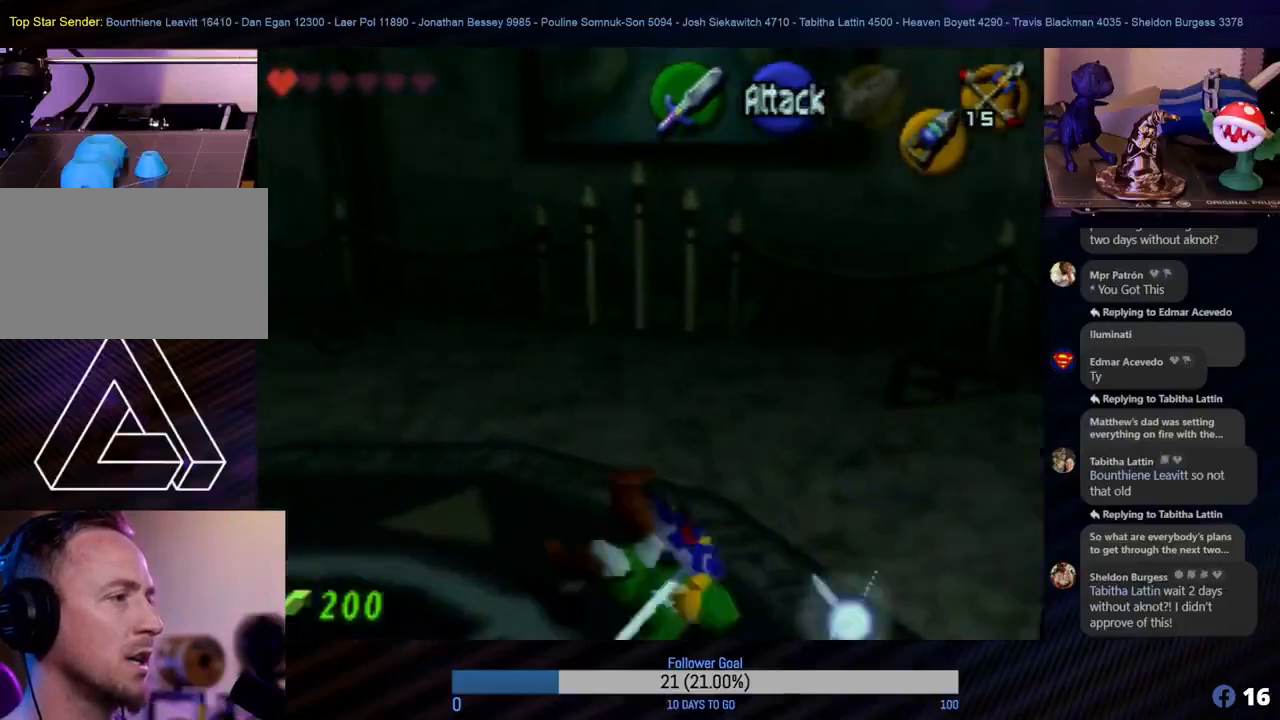
{"buttons": ["A"], "left_stick": "up-left", "events": [[233, "left_stick", "up-left"], [400, "A", "down"]]}